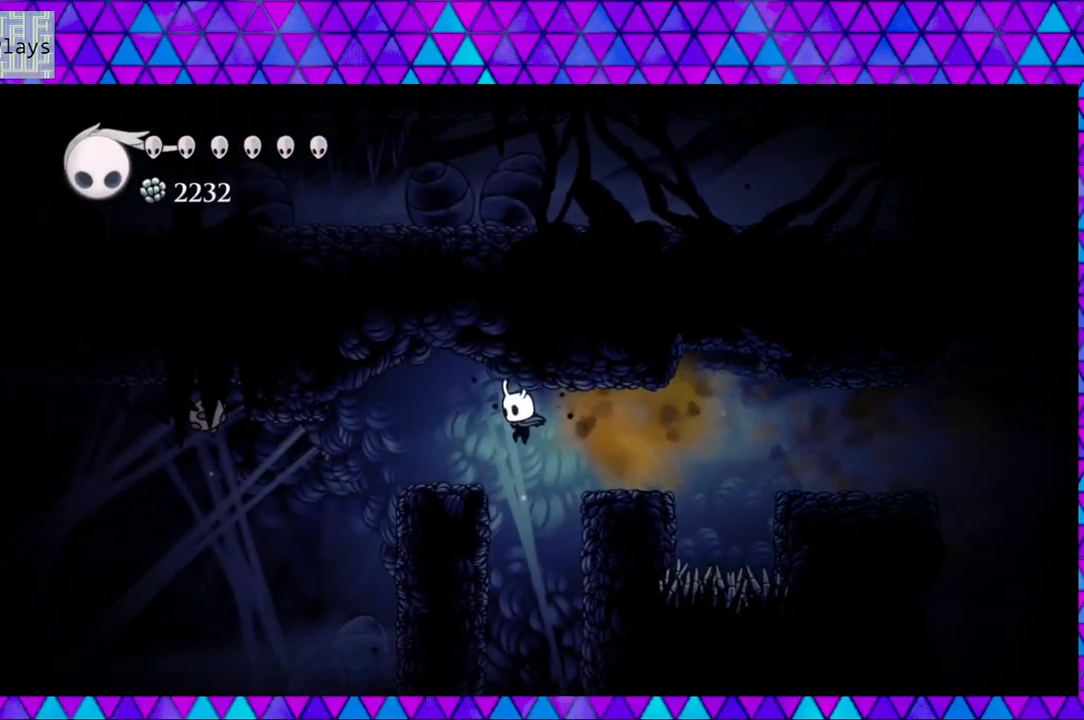
Gameplay with a controller (Nintendo layout); each line is a JSON object with the inputs held at the frame after it. "events" lists button and stick changes between this image and that frame as [ms after this image, input, new state], when the widget could be followed in between. Not read: L3 R3.
{"buttons": [], "left_stick": "center", "right_stick": "center", "events": [[300, "B", "down"], [417, "DPAD_LEFT", "up"], [467, "B", "up"]]}
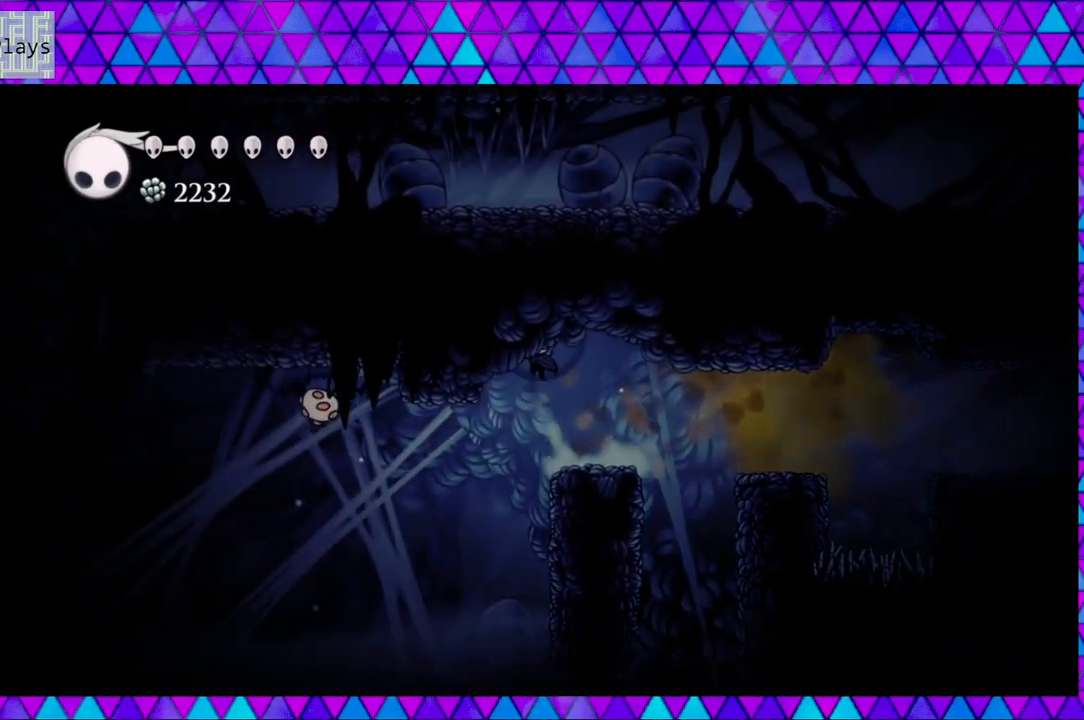
{"buttons": [], "left_stick": "center", "right_stick": "center", "events": []}
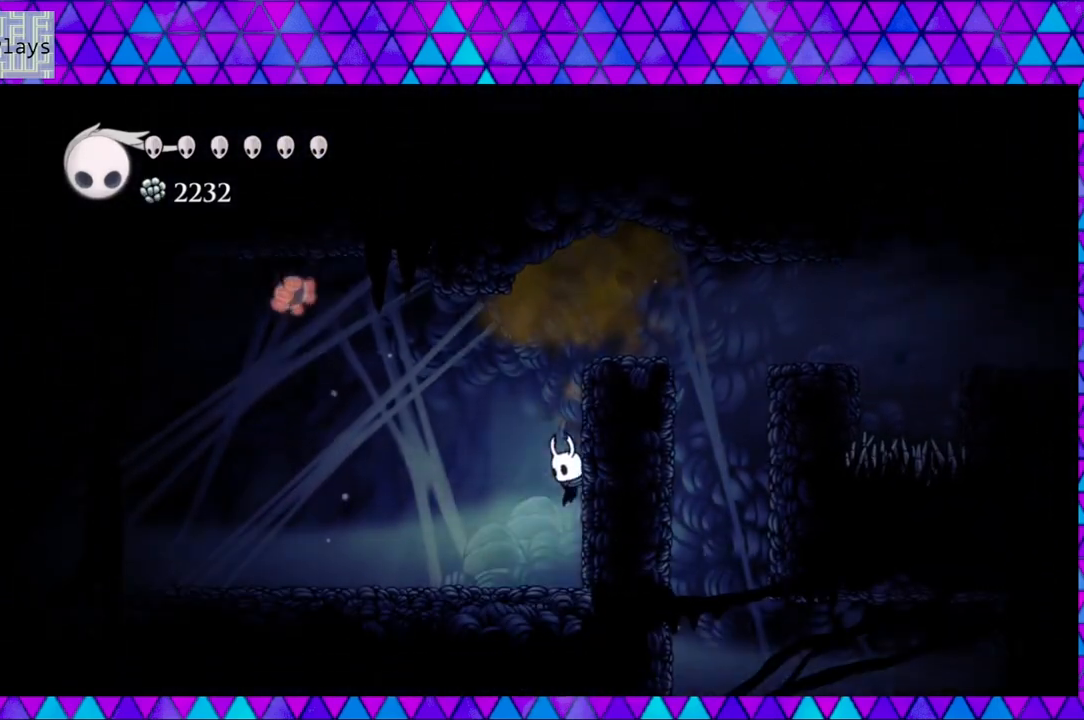
{"buttons": ["DPAD_LEFT"], "left_stick": "center", "right_stick": "center", "events": [[100, "DPAD_LEFT", "down"]]}
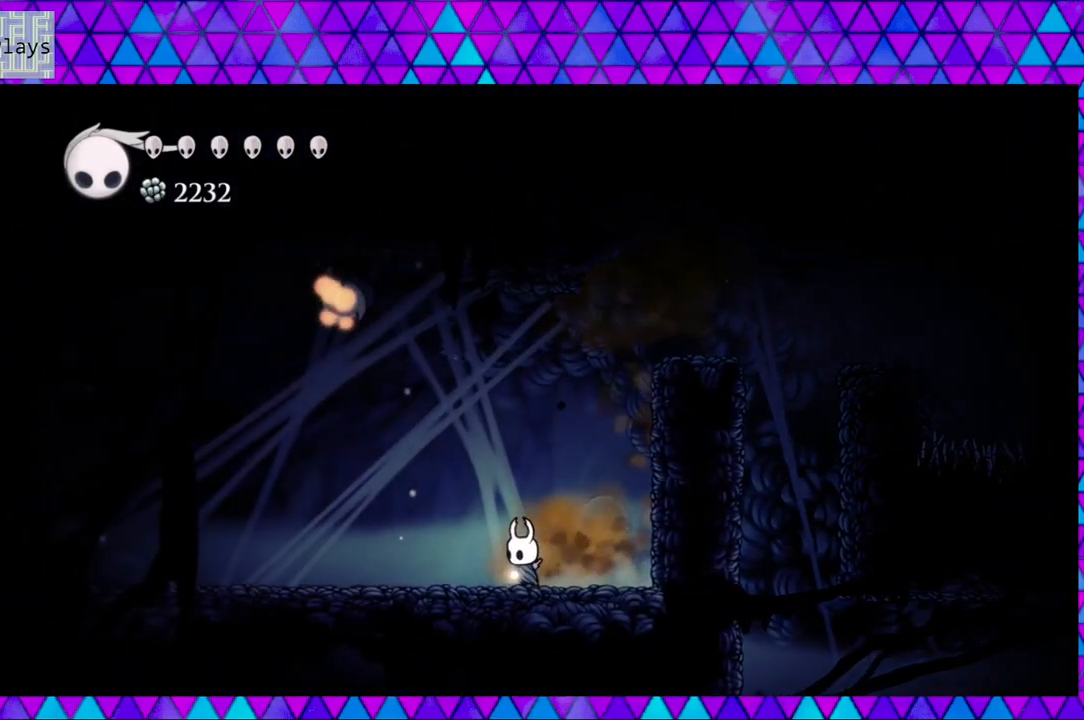
{"buttons": ["B", "DPAD_UP", "DPAD_LEFT"], "left_stick": "center", "right_stick": "center", "events": [[467, "B", "down"], [500, "DPAD_UP", "down"]]}
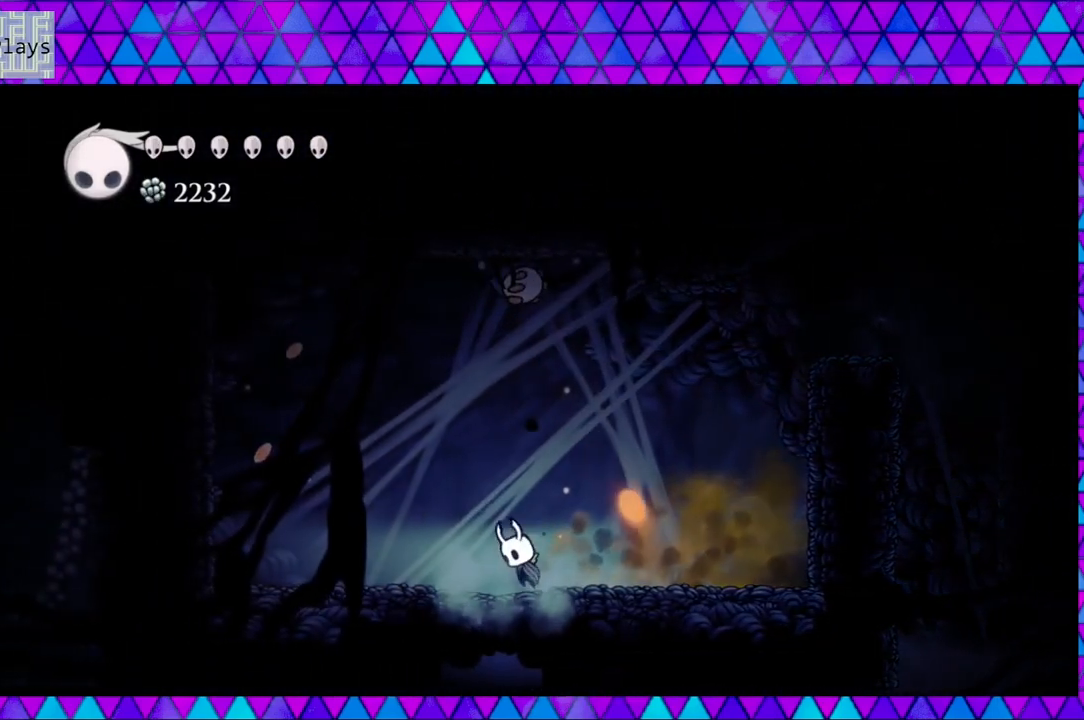
{"buttons": ["DPAD_LEFT"], "left_stick": "center", "right_stick": "center", "events": [[100, "DPAD_LEFT", "up"], [183, "Y", "down"], [300, "DPAD_LEFT", "down"], [383, "DPAD_UP", "up"], [433, "Y", "up"], [483, "B", "up"]]}
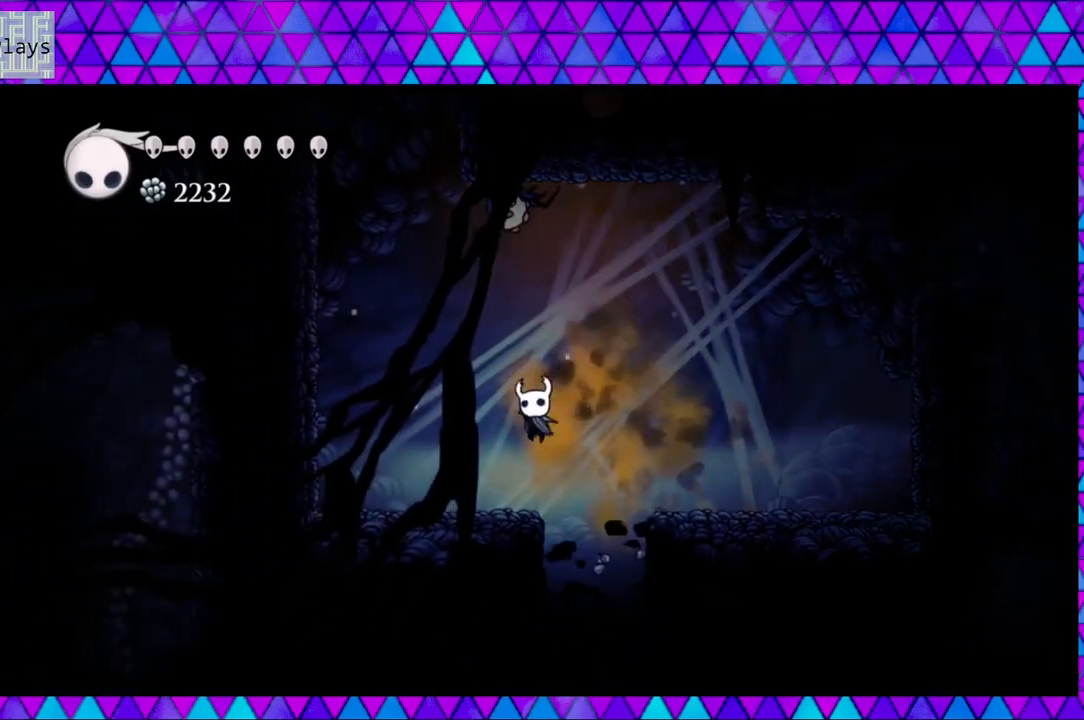
{"buttons": ["B", "DPAD_UP"], "left_stick": "center", "right_stick": "center", "events": [[33, "DPAD_UP", "down"], [67, "DPAD_UP", "up"], [100, "DPAD_LEFT", "up"], [217, "B", "down"], [367, "DPAD_UP", "down"], [400, "DPAD_LEFT", "down"], [483, "DPAD_LEFT", "up"]]}
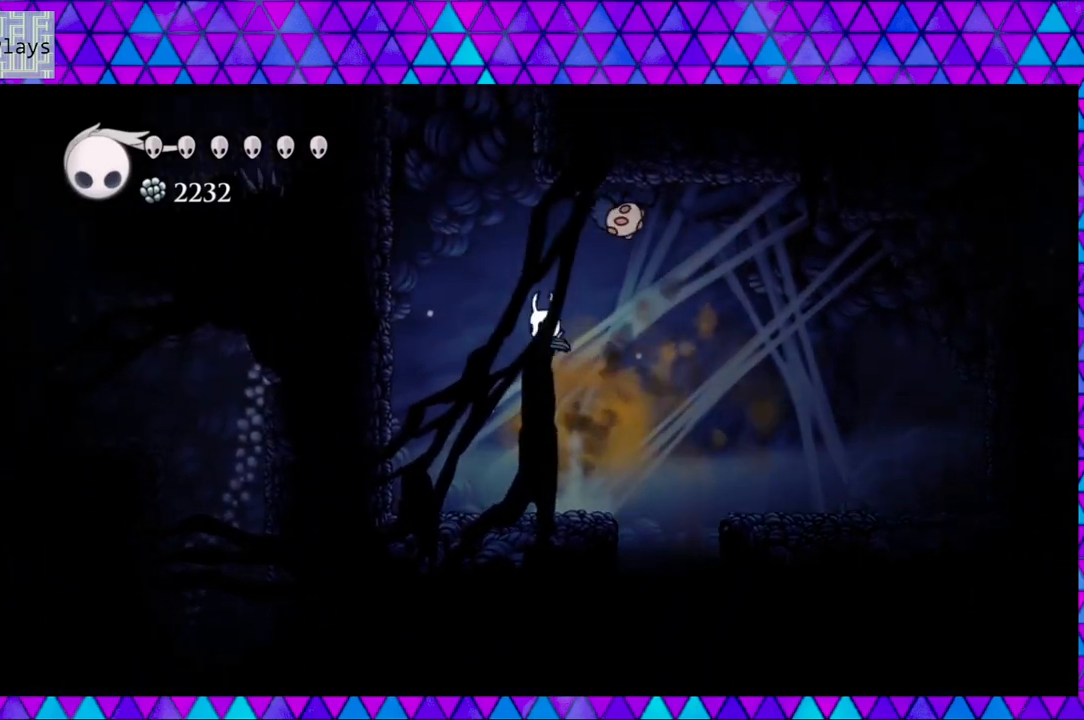
{"buttons": [], "left_stick": "center", "right_stick": "center", "events": [[50, "Y", "down"], [167, "DPAD_LEFT", "down"], [200, "B", "up"], [200, "Y", "up"], [233, "DPAD_UP", "up"], [350, "DPAD_LEFT", "up"]]}
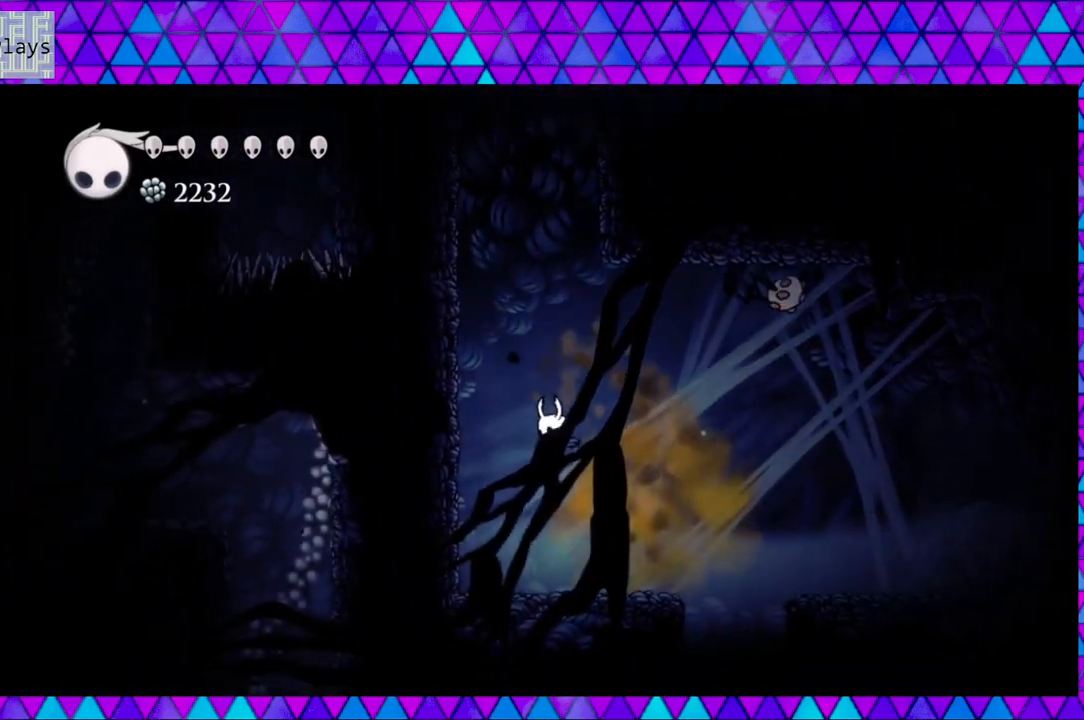
{"buttons": ["B", "DPAD_RIGHT"], "left_stick": "center", "right_stick": "center", "events": [[50, "DPAD_RIGHT", "down"], [350, "B", "down"]]}
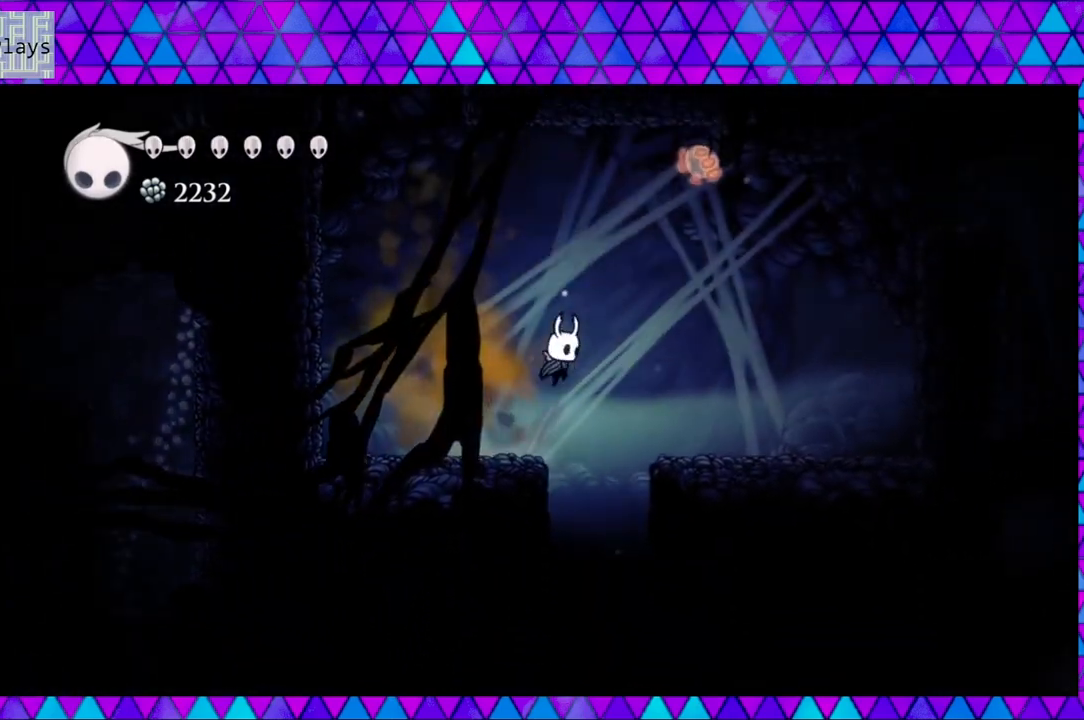
{"buttons": ["DPAD_RIGHT"], "left_stick": "center", "right_stick": "center", "events": [[133, "B", "up"]]}
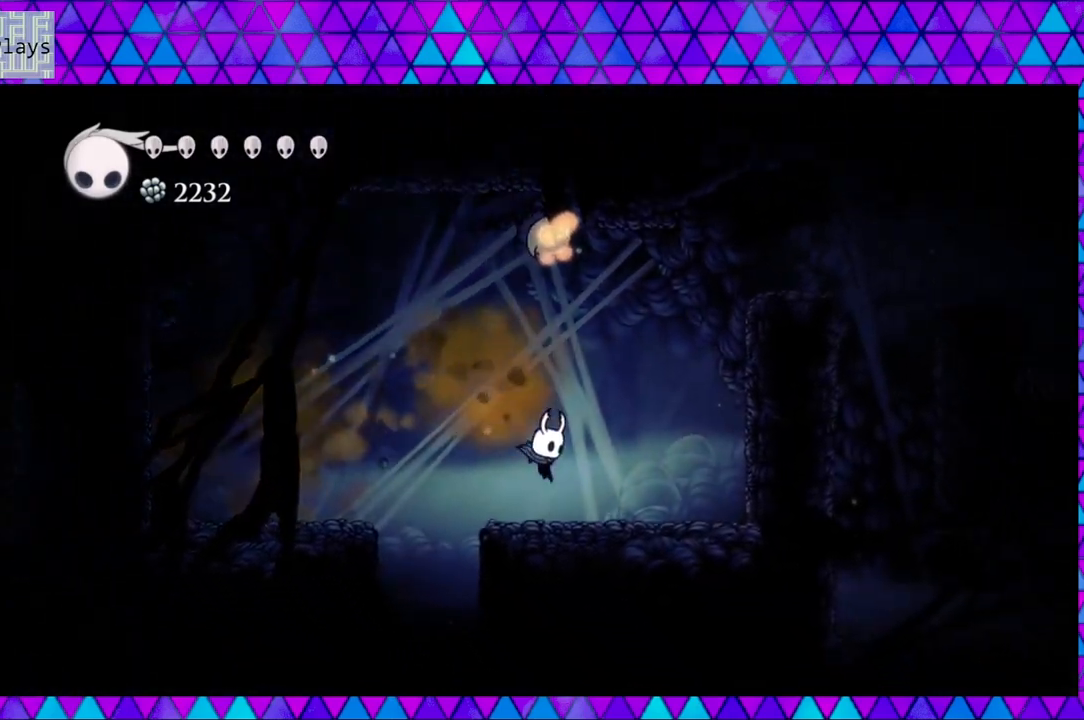
{"buttons": ["B", "DPAD_LEFT"], "left_stick": "center", "right_stick": "center", "events": [[317, "B", "down"], [350, "DPAD_RIGHT", "up"], [350, "DPAD_UP", "down"], [383, "DPAD_LEFT", "down"], [383, "DPAD_UP", "up"]]}
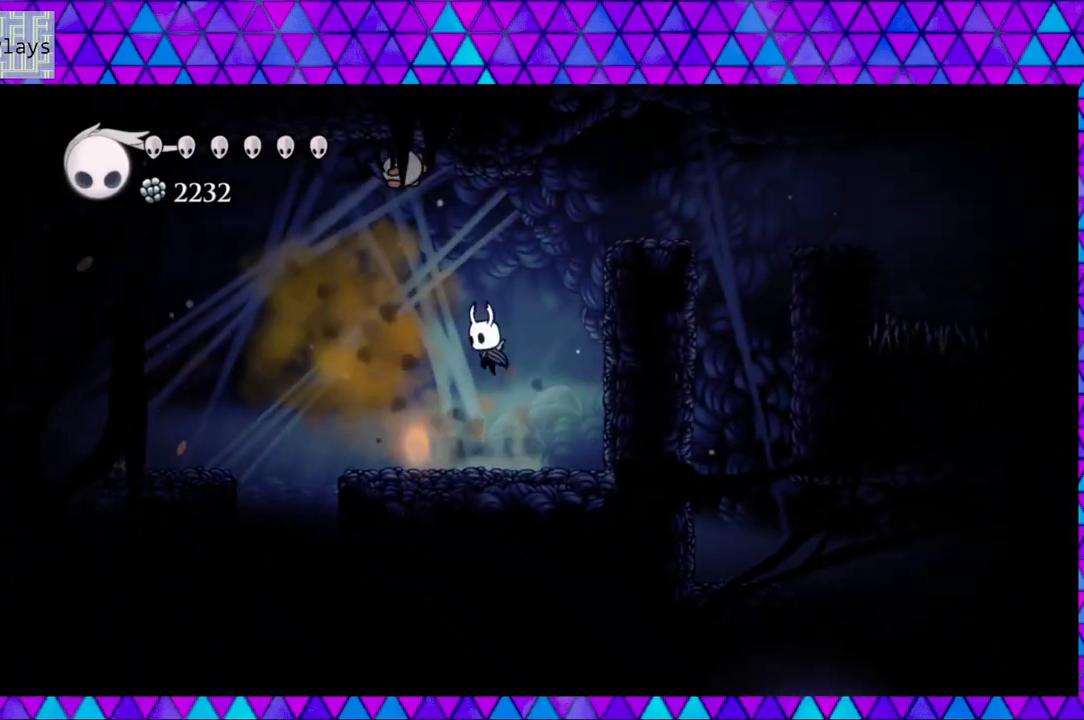
{"buttons": [], "left_stick": "center", "right_stick": "center", "events": [[50, "DPAD_UP", "down"], [117, "Y", "down"], [317, "DPAD_LEFT", "up"], [383, "B", "up"], [383, "DPAD_UP", "up"], [383, "Y", "up"]]}
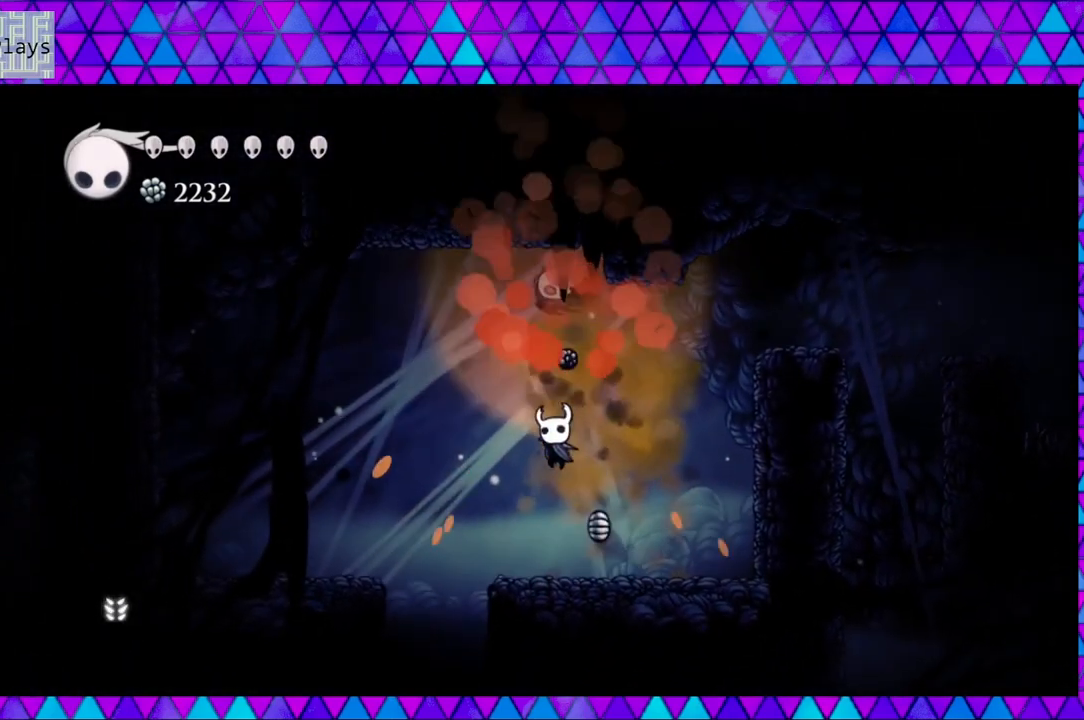
{"buttons": ["DPAD_RIGHT"], "left_stick": "center", "right_stick": "center", "events": [[383, "DPAD_RIGHT", "down"]]}
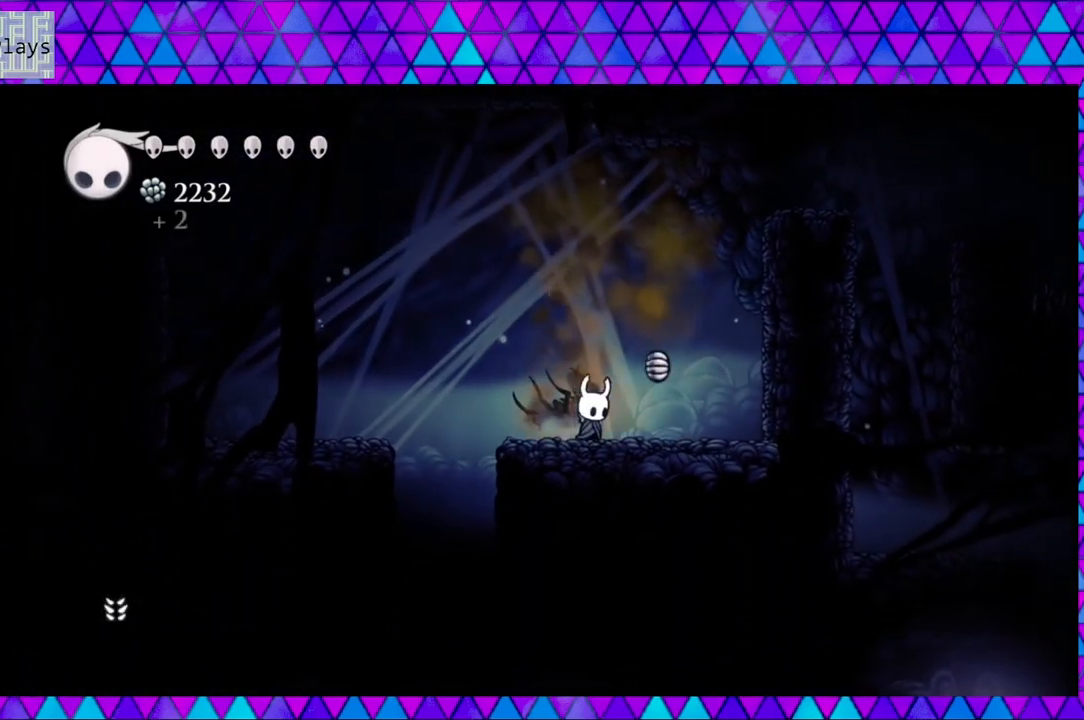
{"buttons": ["DPAD_LEFT"], "left_stick": "center", "right_stick": "center", "events": [[367, "DPAD_RIGHT", "up"], [400, "DPAD_LEFT", "down"]]}
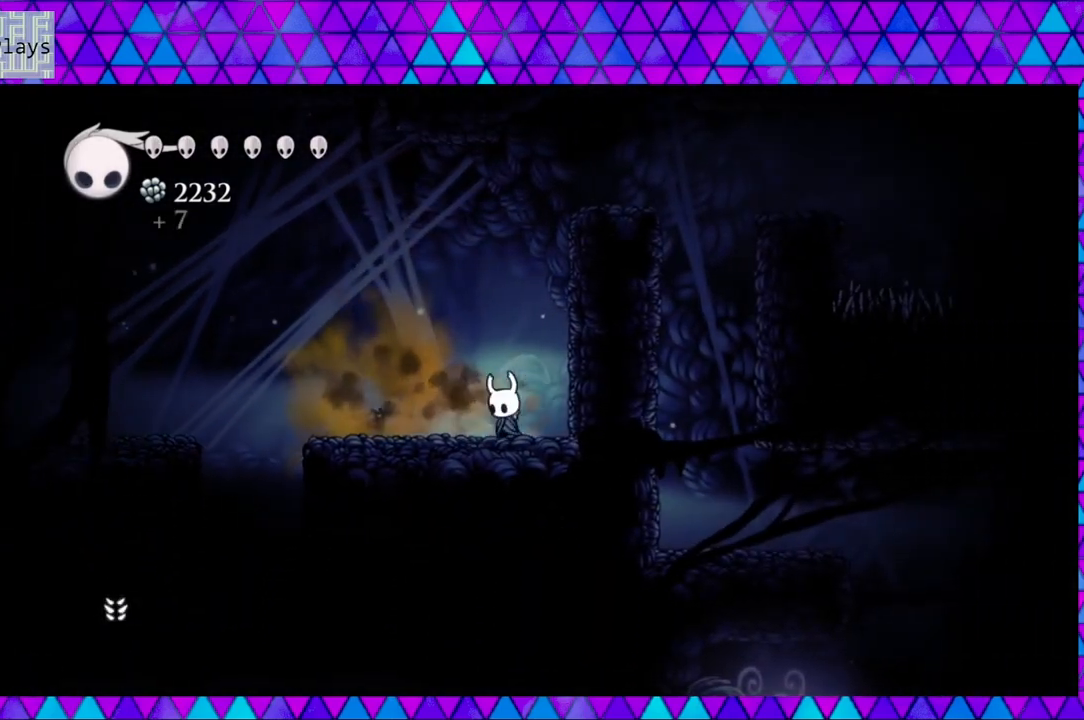
{"buttons": ["B", "DPAD_LEFT"], "left_stick": "center", "right_stick": "center", "events": [[450, "B", "down"]]}
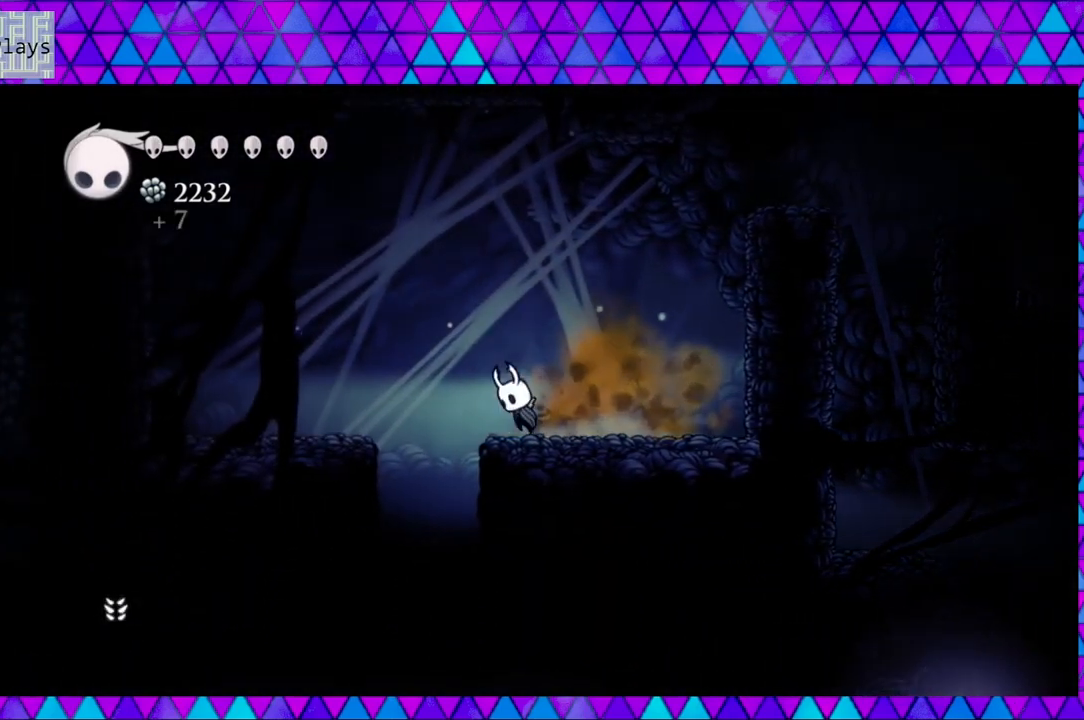
{"buttons": ["DPAD_LEFT"], "left_stick": "center", "right_stick": "center", "events": [[433, "B", "up"]]}
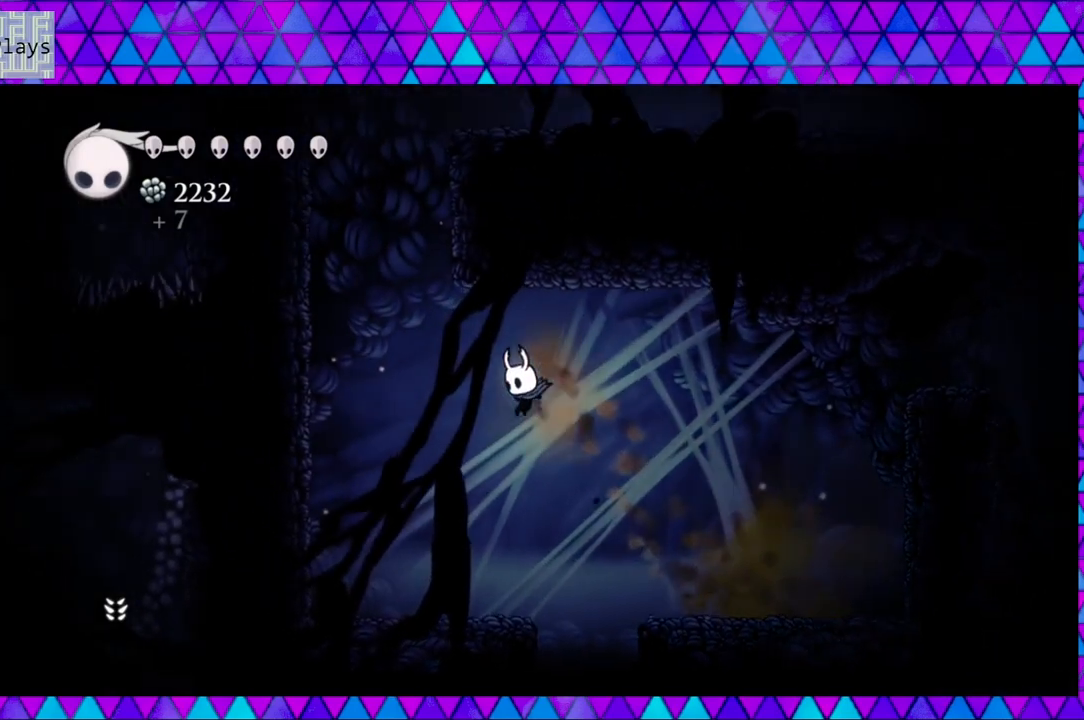
{"buttons": ["B", "DPAD_LEFT"], "left_stick": "center", "right_stick": "center", "events": [[83, "B", "down"]]}
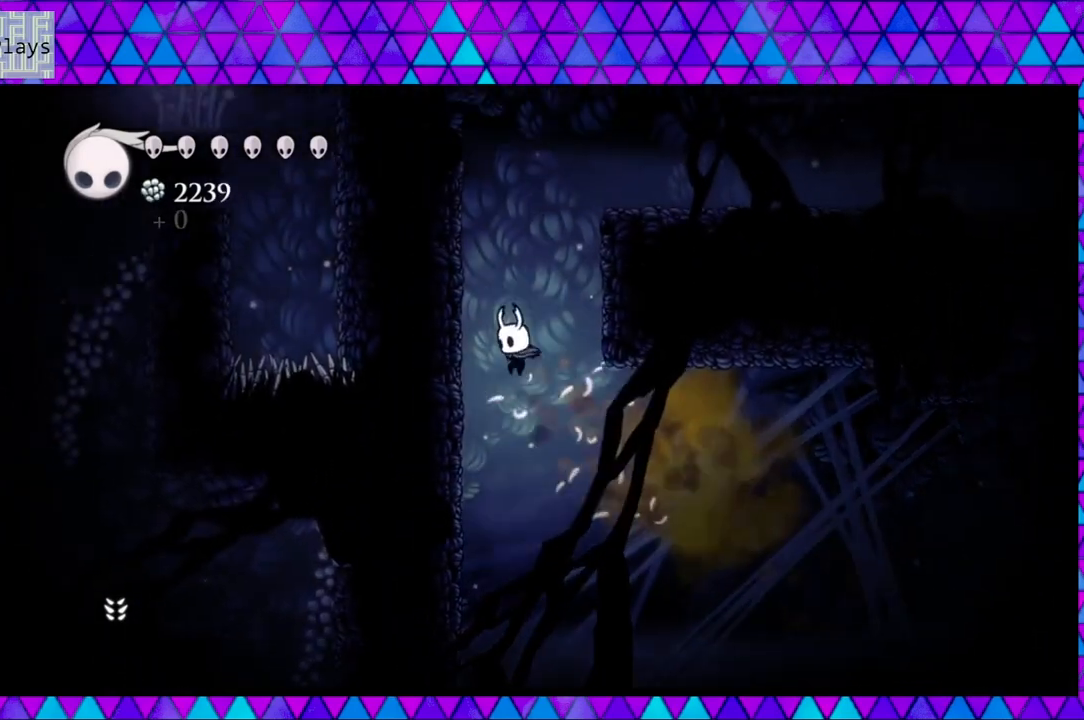
{"buttons": ["B"], "left_stick": "center", "right_stick": "center", "events": [[167, "B", "up"], [333, "B", "down"], [450, "DPAD_LEFT", "up"]]}
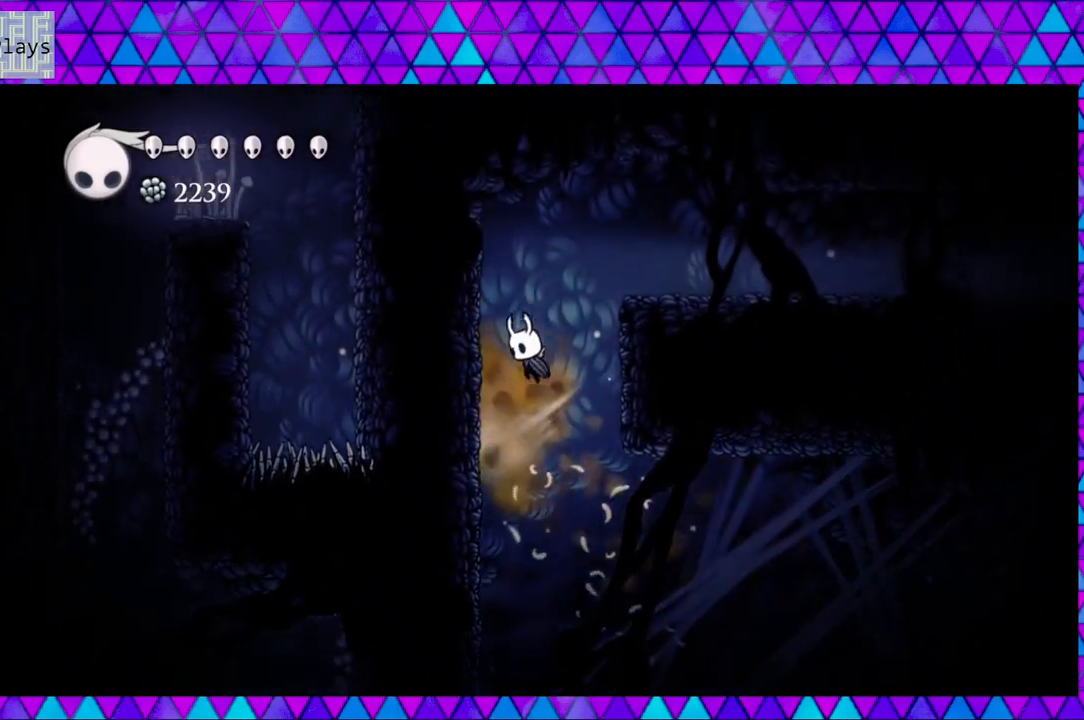
{"buttons": ["B", "DPAD_RIGHT"], "left_stick": "center", "right_stick": "center", "events": [[167, "B", "up"], [250, "B", "down"], [383, "DPAD_RIGHT", "down"]]}
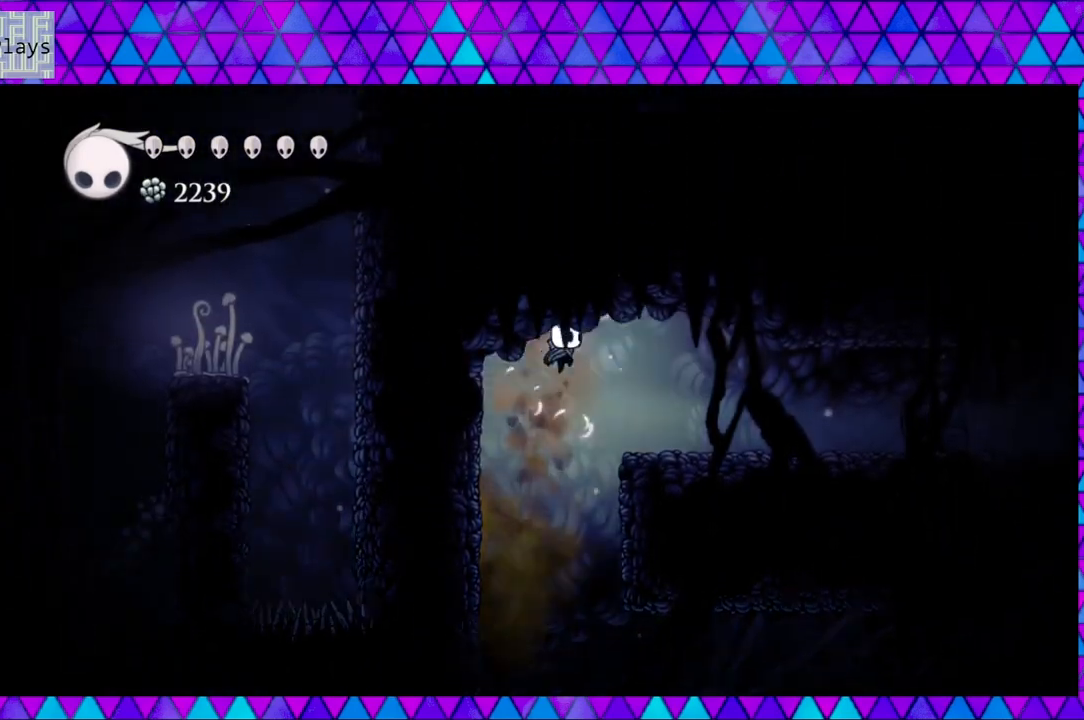
{"buttons": ["DPAD_UP", "DPAD_RIGHT"], "left_stick": "center", "right_stick": "center", "events": [[117, "B", "up"], [300, "Y", "down"], [367, "DPAD_UP", "down"], [467, "Y", "up"]]}
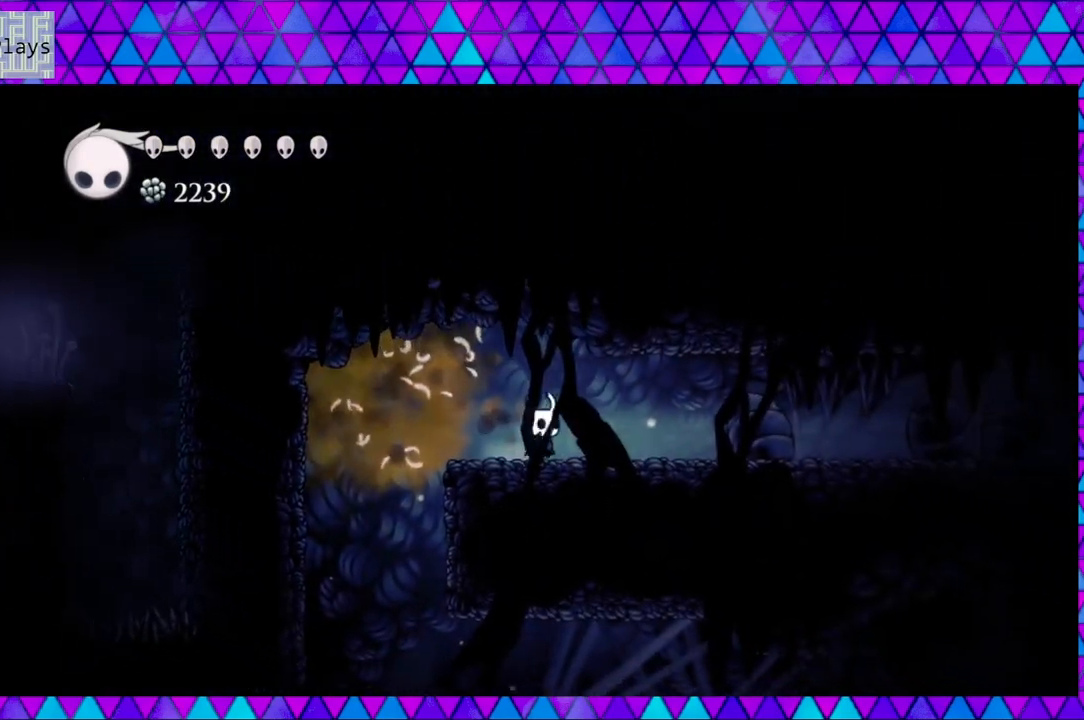
{"buttons": ["Y", "DPAD_RIGHT"], "left_stick": "center", "right_stick": "center", "events": [[117, "DPAD_UP", "up"], [367, "Y", "down"]]}
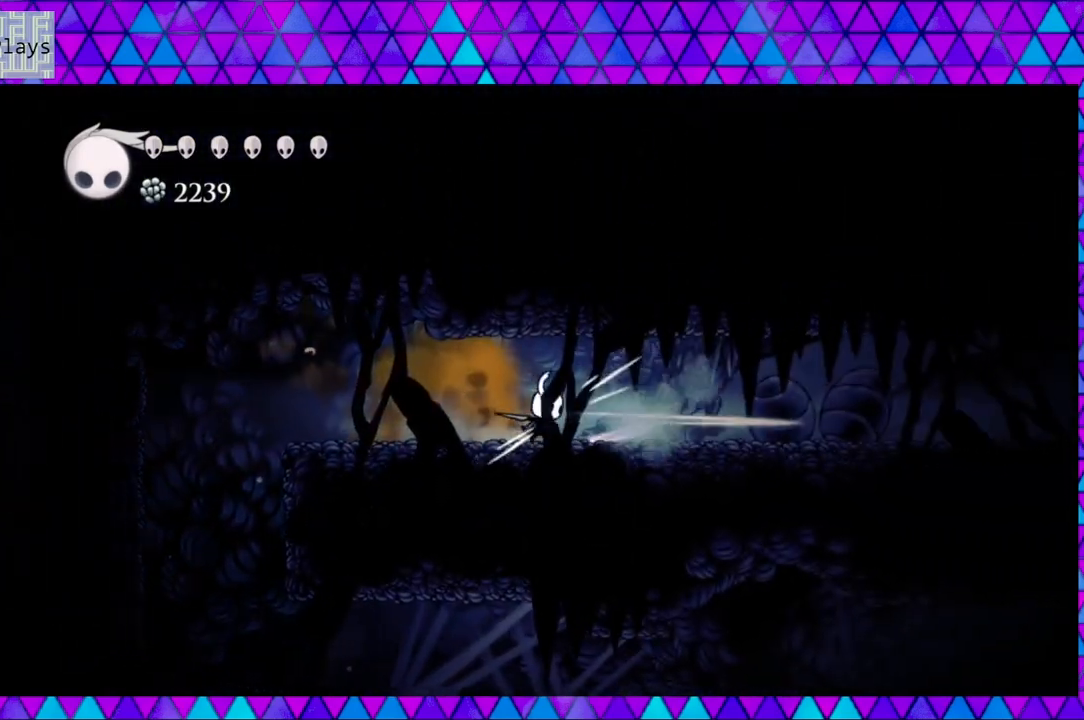
{"buttons": ["Y", "DPAD_RIGHT"], "left_stick": "center", "right_stick": "center", "events": [[33, "Y", "up"], [367, "Y", "down"]]}
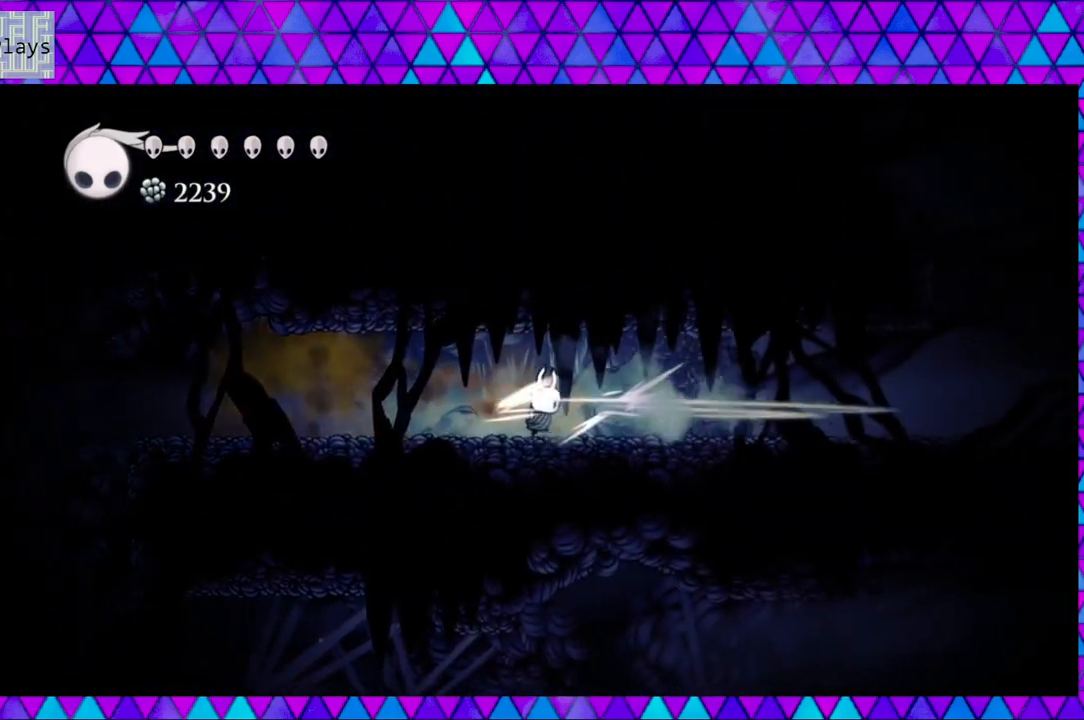
{"buttons": ["Y", "DPAD_RIGHT"], "left_stick": "center", "right_stick": "center", "events": [[67, "Y", "up"], [400, "Y", "down"]]}
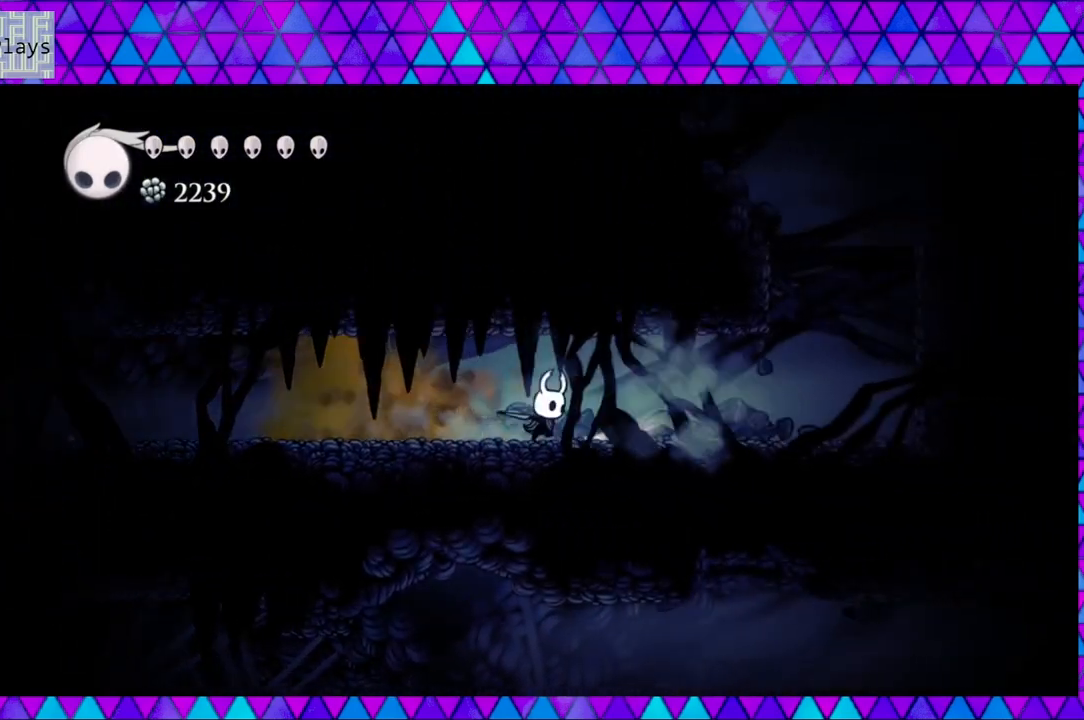
{"buttons": ["DPAD_RIGHT"], "left_stick": "center", "right_stick": "center", "events": [[33, "Y", "up"]]}
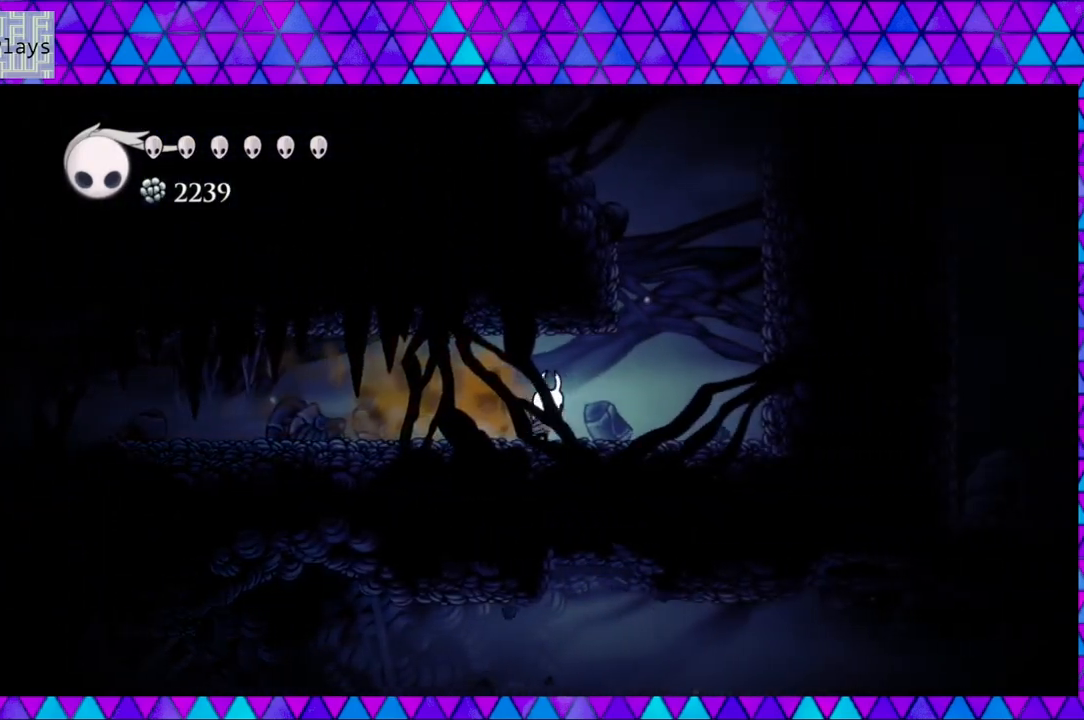
{"buttons": ["B"], "left_stick": "center", "right_stick": "center", "events": [[300, "B", "down"], [483, "DPAD_RIGHT", "up"]]}
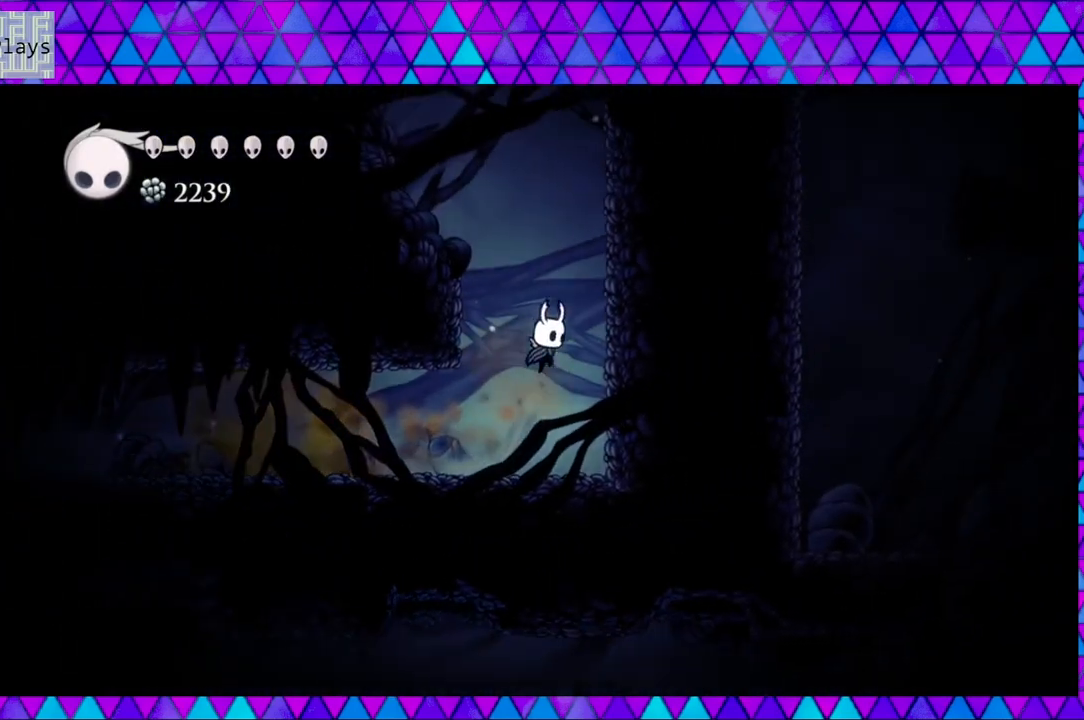
{"buttons": ["Y", "DPAD_RIGHT"], "left_stick": "center", "right_stick": "center", "events": [[50, "B", "up"], [483, "DPAD_RIGHT", "down"], [483, "Y", "down"]]}
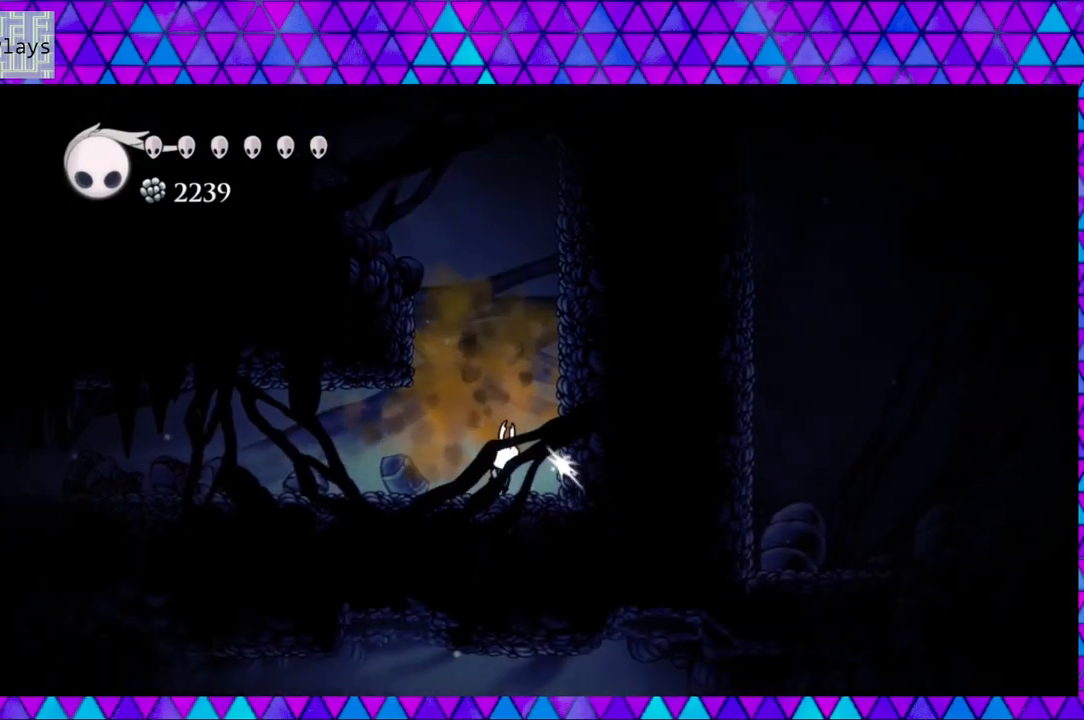
{"buttons": ["B", "DPAD_RIGHT"], "left_stick": "center", "right_stick": "center", "events": [[133, "Y", "up"], [350, "B", "down"]]}
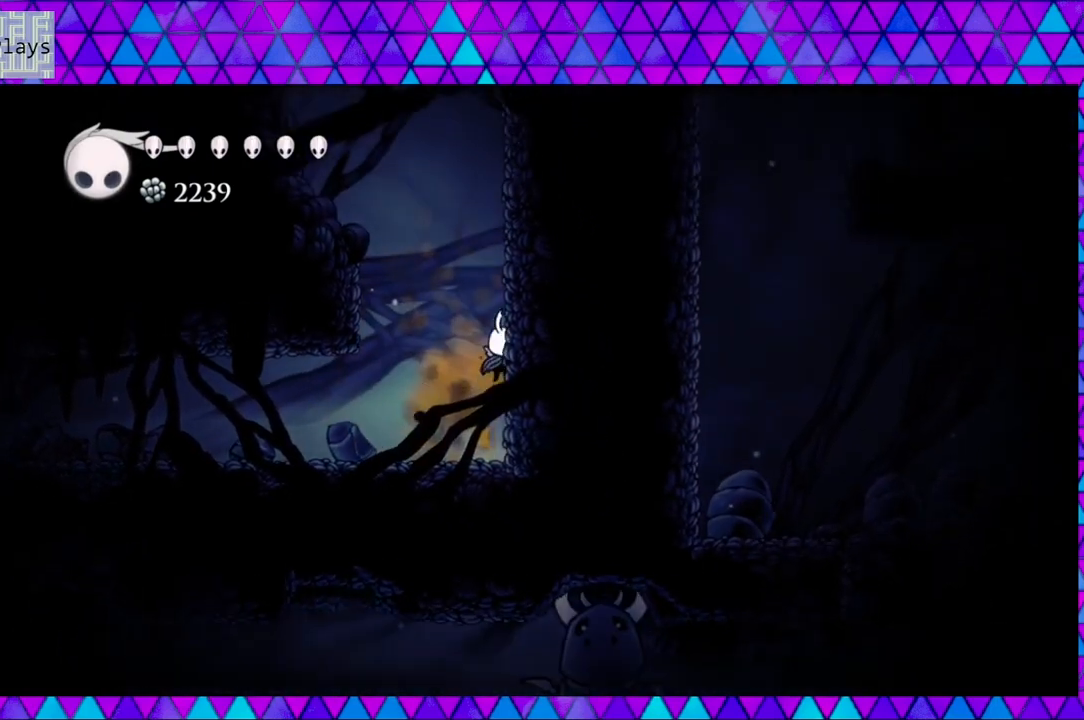
{"buttons": ["B", "DPAD_LEFT"], "left_stick": "center", "right_stick": "center", "events": [[133, "B", "up"], [233, "B", "down"], [233, "DPAD_RIGHT", "up"], [267, "DPAD_LEFT", "down"]]}
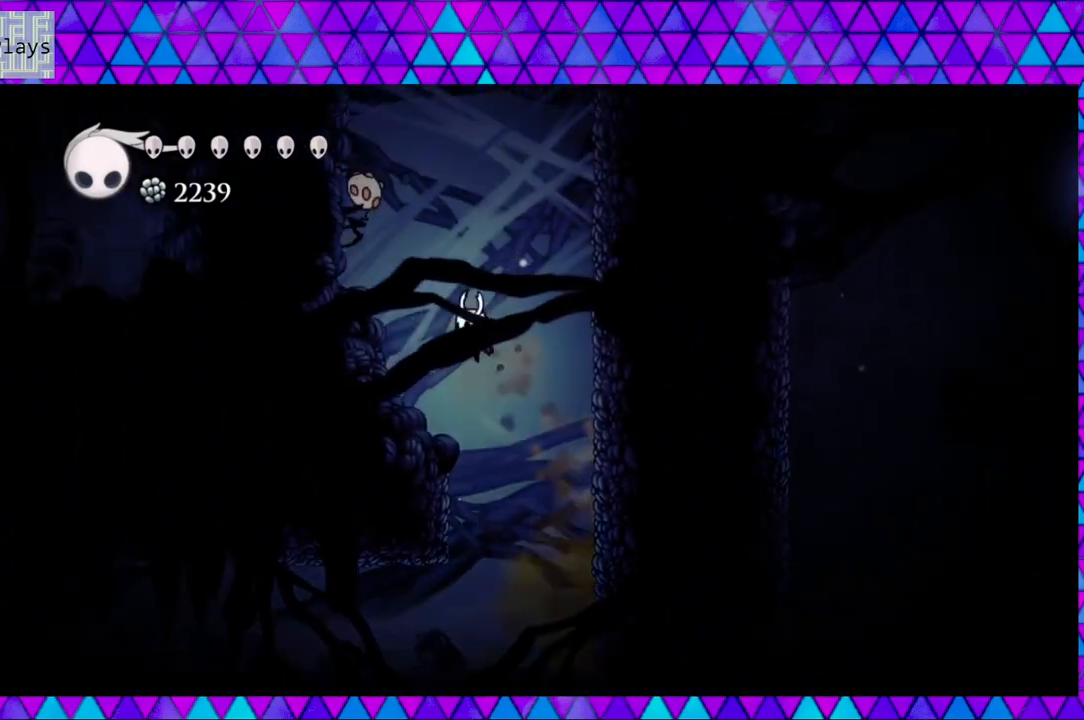
{"buttons": [], "left_stick": "center", "right_stick": "center", "events": [[100, "DPAD_LEFT", "up"], [150, "B", "up"], [183, "DPAD_LEFT", "down"], [317, "DPAD_LEFT", "up"]]}
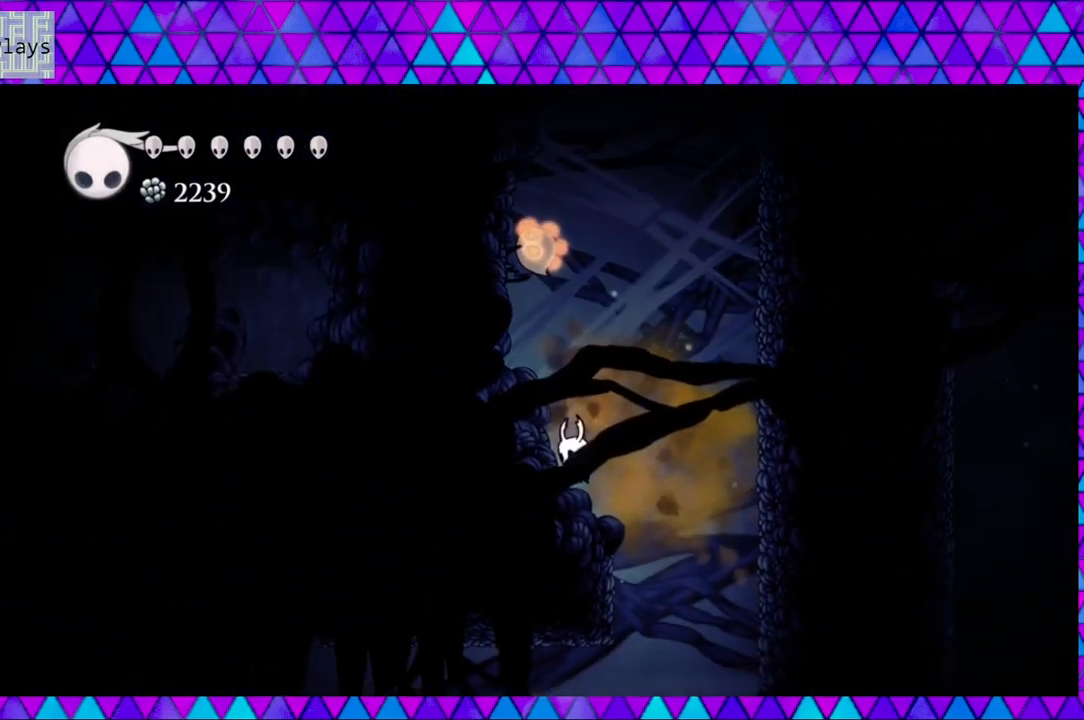
{"buttons": ["B", "DPAD_RIGHT"], "left_stick": "center", "right_stick": "center", "events": [[133, "DPAD_RIGHT", "down"], [183, "B", "down"]]}
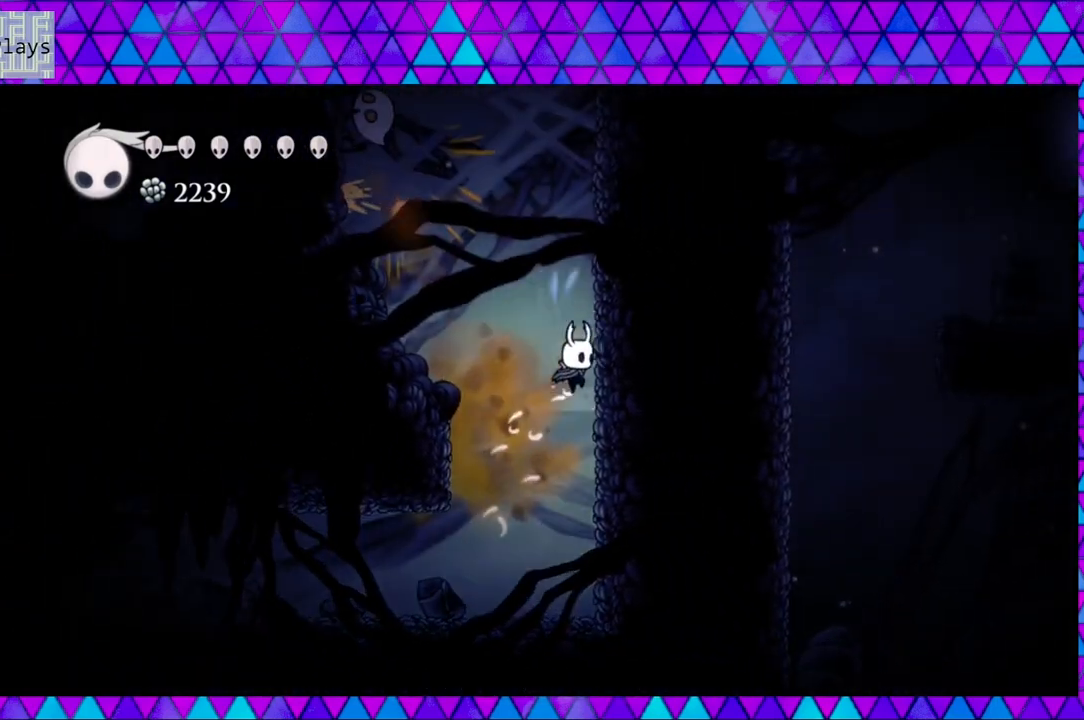
{"buttons": ["B", "DPAD_LEFT"], "left_stick": "center", "right_stick": "center", "events": [[250, "B", "up"], [333, "B", "down"], [400, "DPAD_RIGHT", "up"], [433, "DPAD_LEFT", "down"]]}